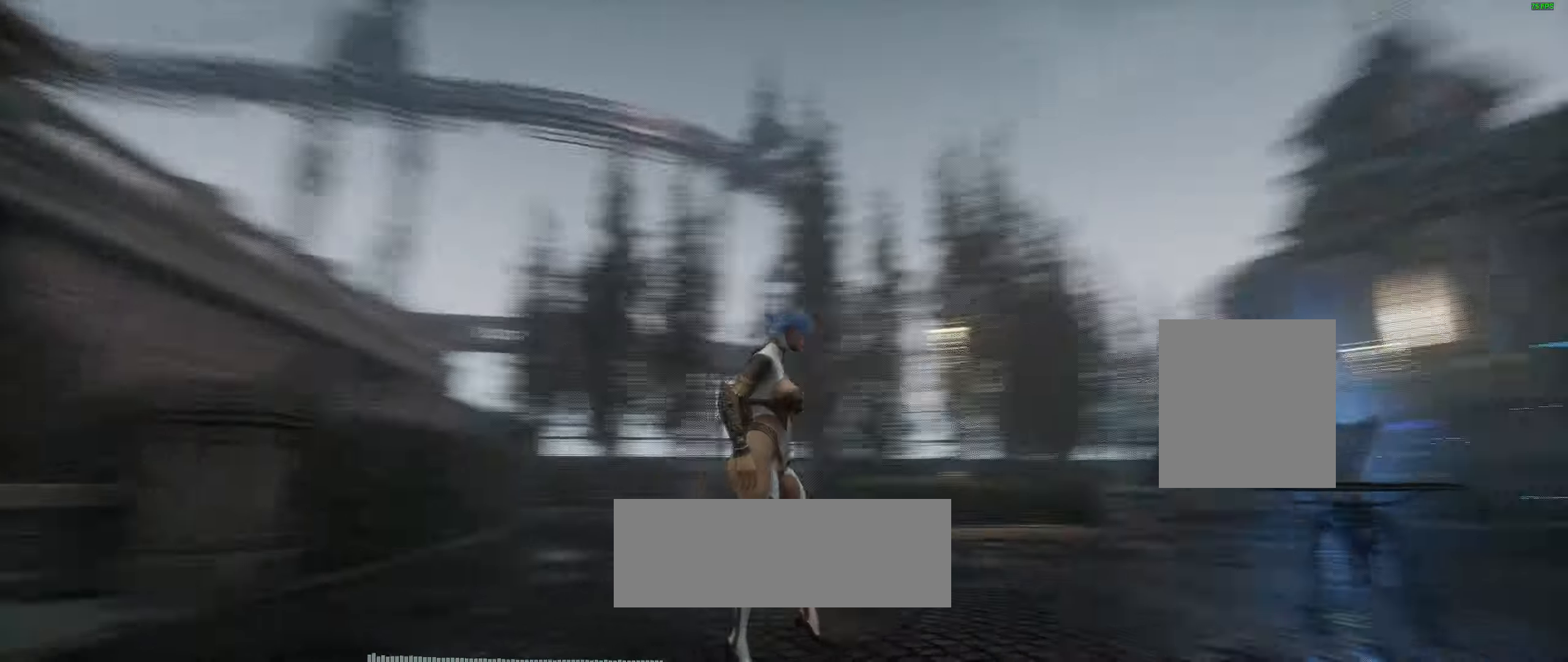
Gameplay with a controller (Xbox layout); each line is a JSON object with the inputs held at the frame after it (dt_ms = milliseconds from this image to that frame). "events" lists button and stick changes between this image and that frame as [ms after this image, input, new state], when the widget could be followed in between. Not read: DPAD_DOWN DPAD_LEFT DPAD_RIGHT DPAD_UP L1 L3 R1 R3 other_buttons right_stick.
{"dt_ms": 500, "buttons": [], "left_stick": "center", "events": [[250, "HOME", "down"], [300, "HOME", "up"]]}
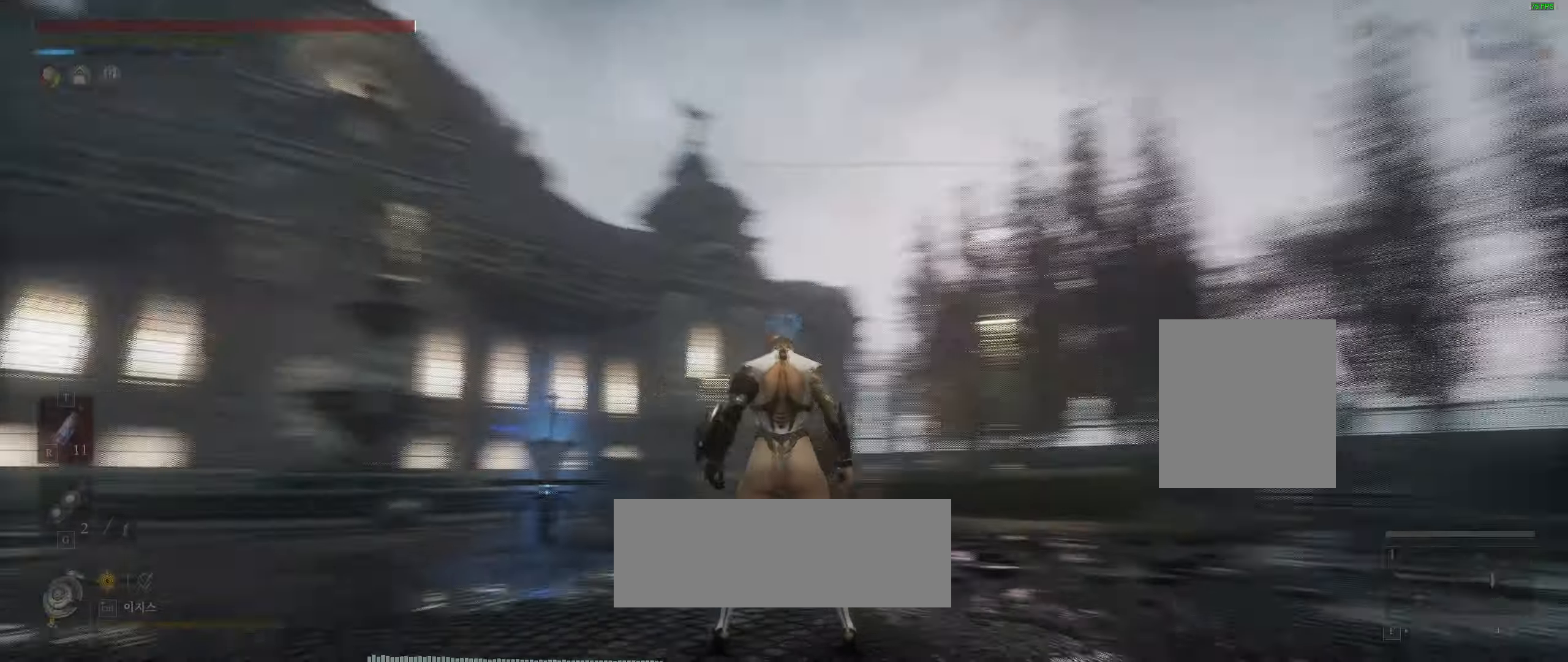
{"dt_ms": 500, "buttons": ["R2"], "left_stick": "up", "events": [[383, "R2", "down"], [433, "left_stick", "up"]]}
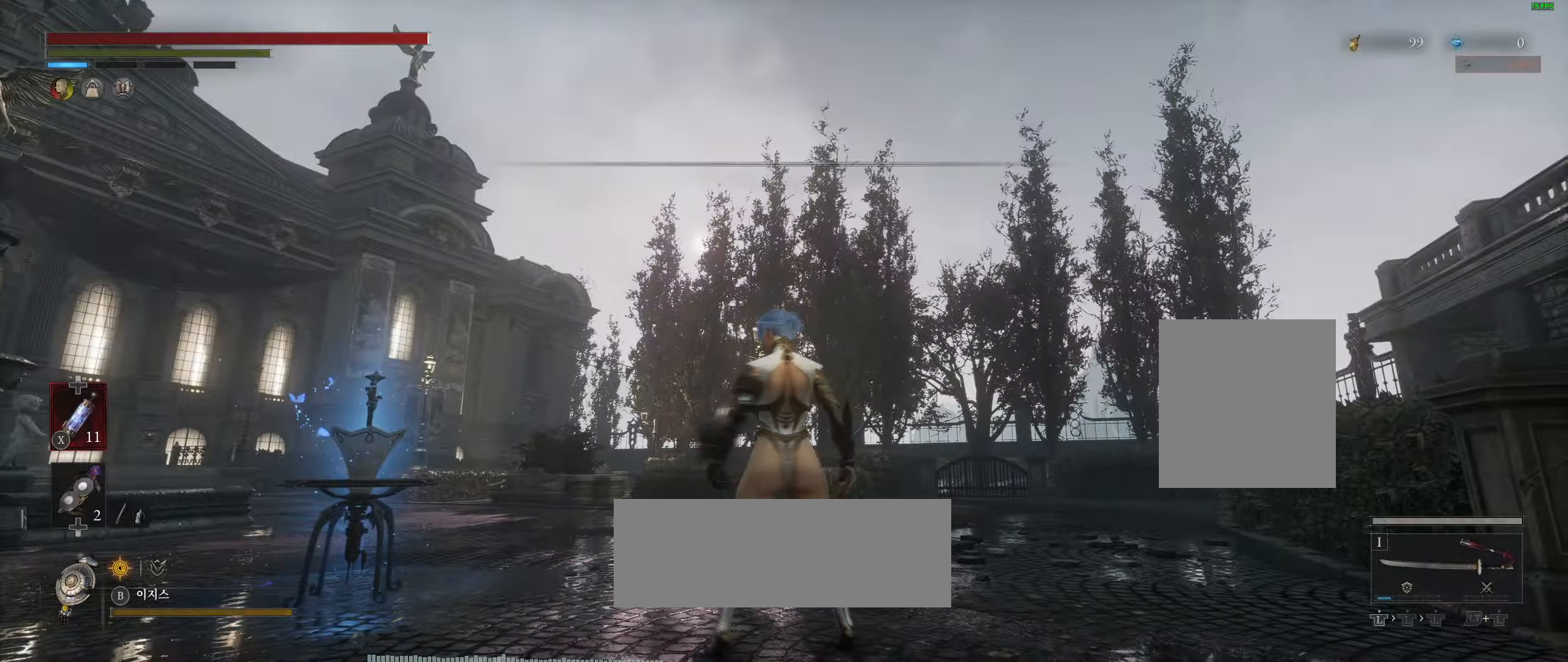
{"dt_ms": 500, "buttons": [], "left_stick": "up", "events": [[100, "R2", "up"], [166, "R2", "down"], [216, "R2", "up"]]}
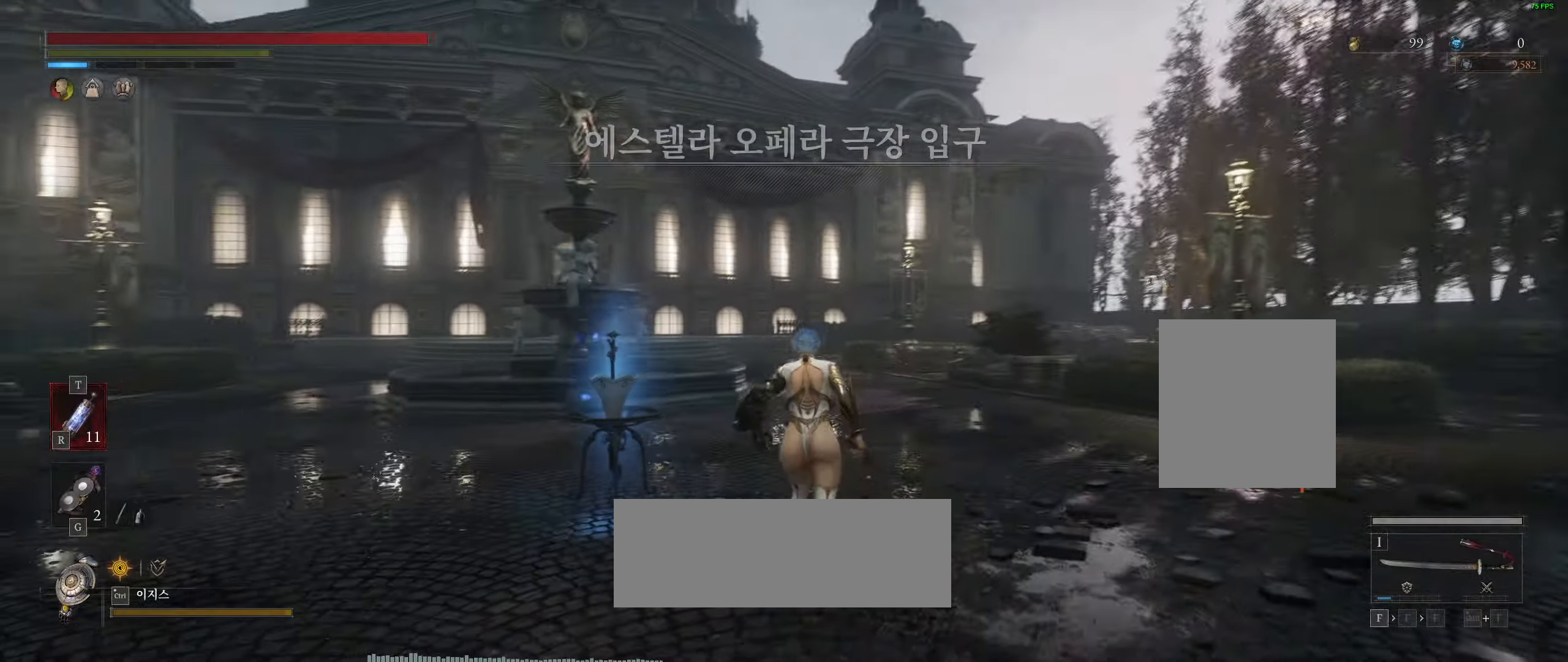
{"dt_ms": 500, "buttons": [], "left_stick": "up", "events": []}
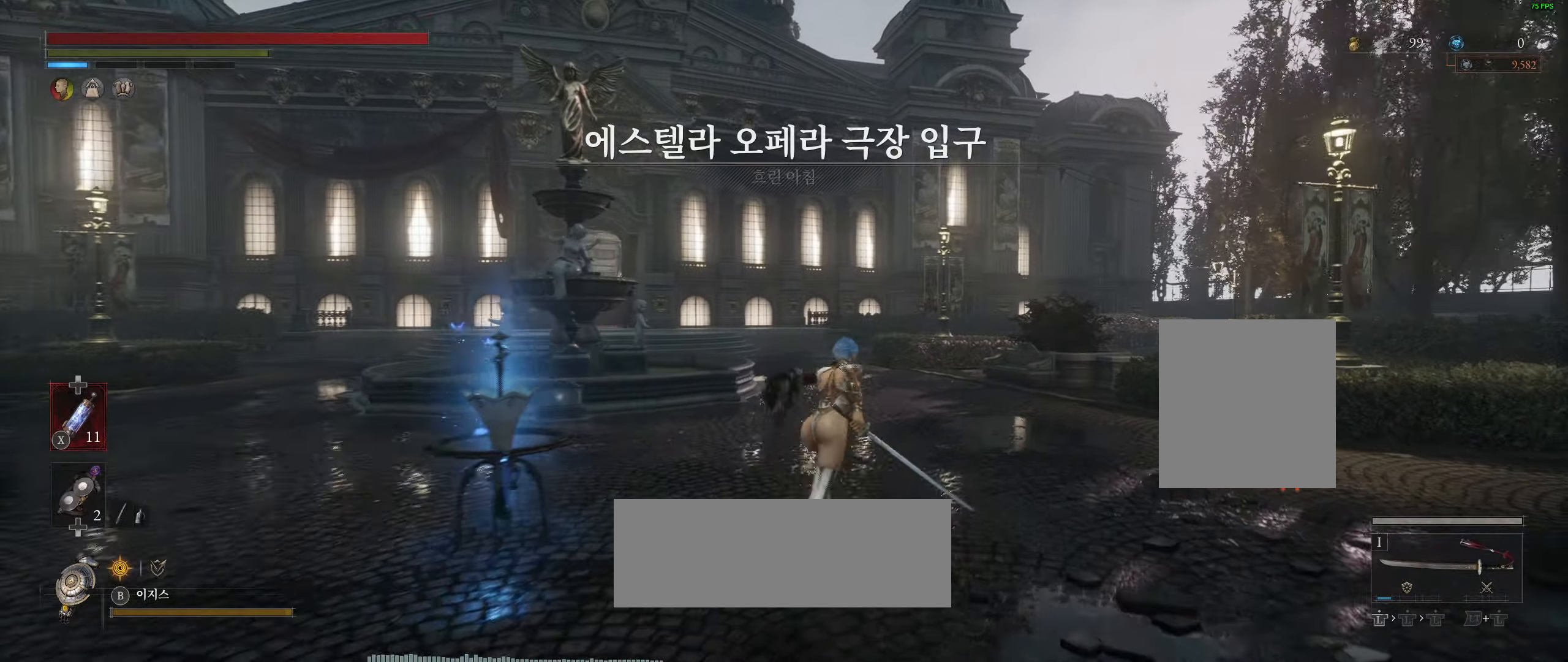
{"dt_ms": 500, "buttons": [], "left_stick": "up", "events": []}
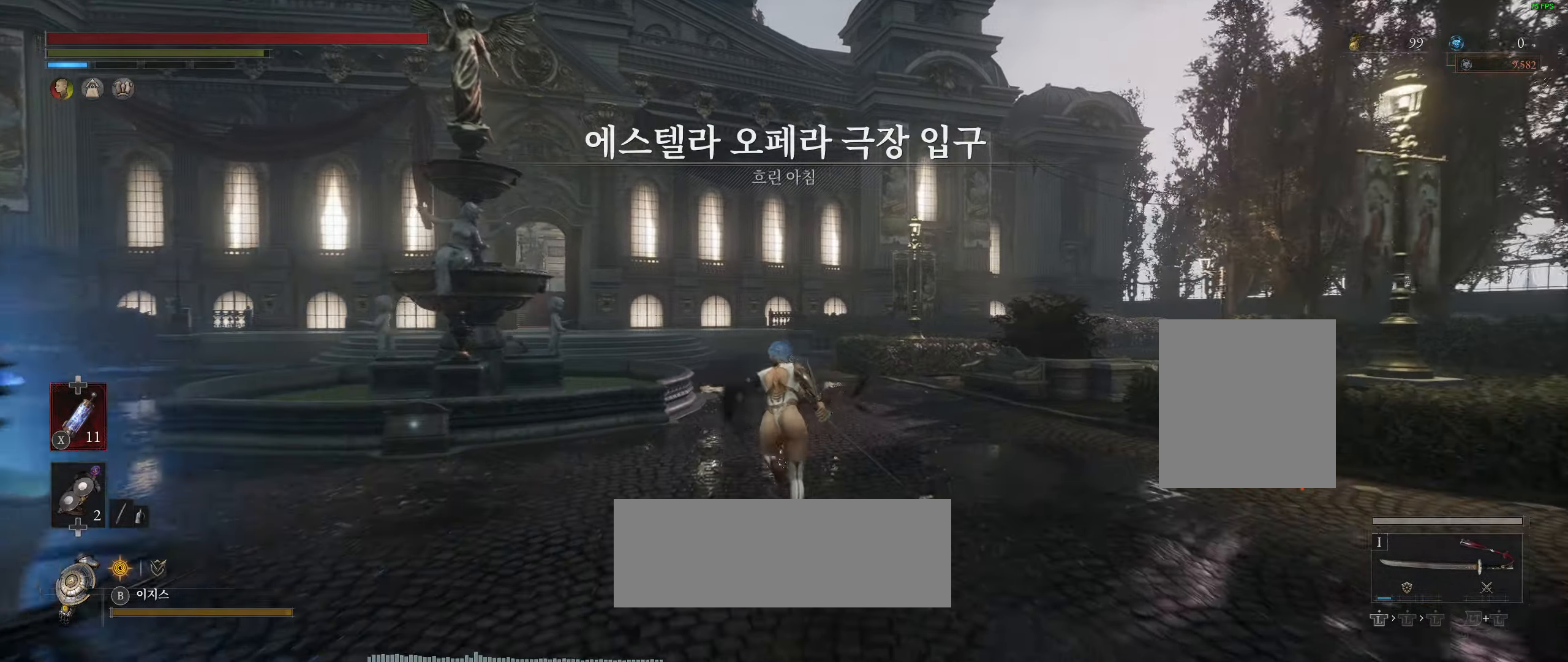
{"dt_ms": 500, "buttons": ["L2"], "left_stick": "up", "events": [[400, "L2", "down"]]}
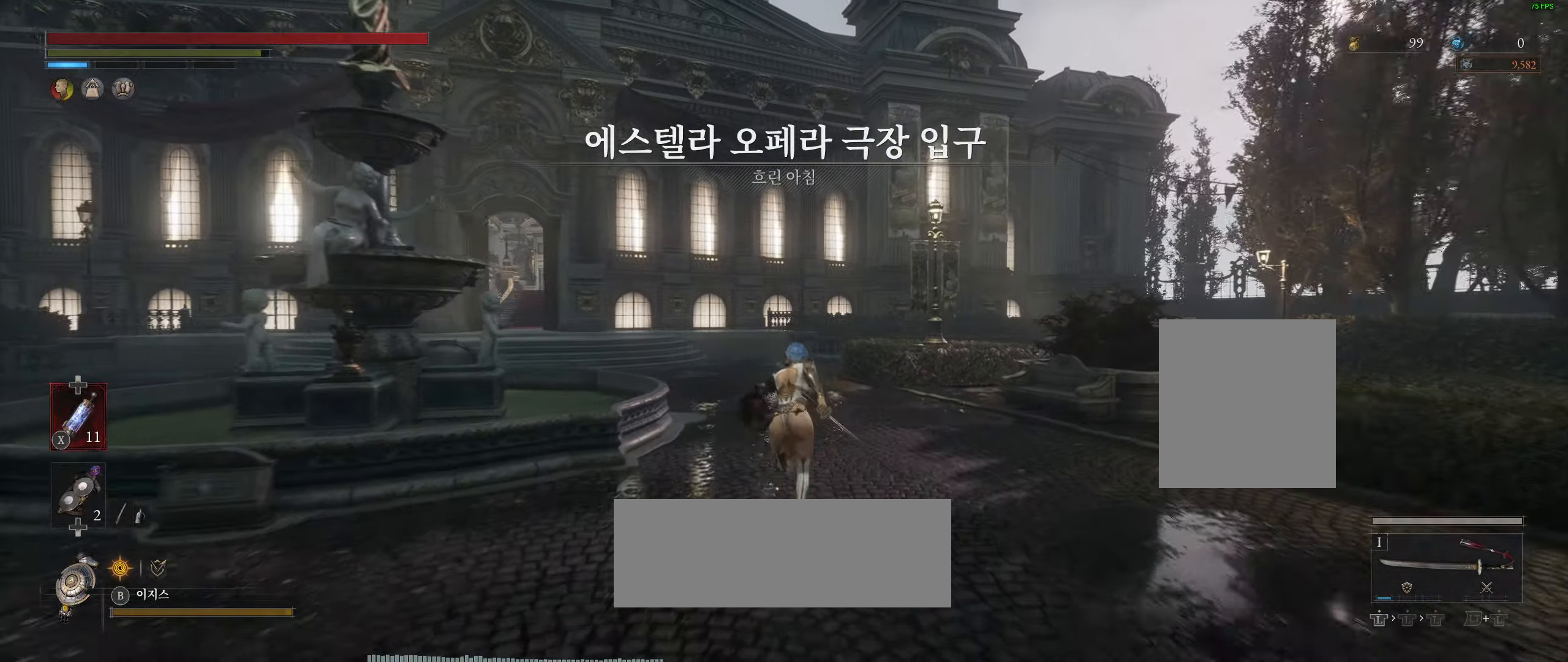
{"dt_ms": 500, "buttons": [], "left_stick": "up", "events": [[33, "L2", "up"]]}
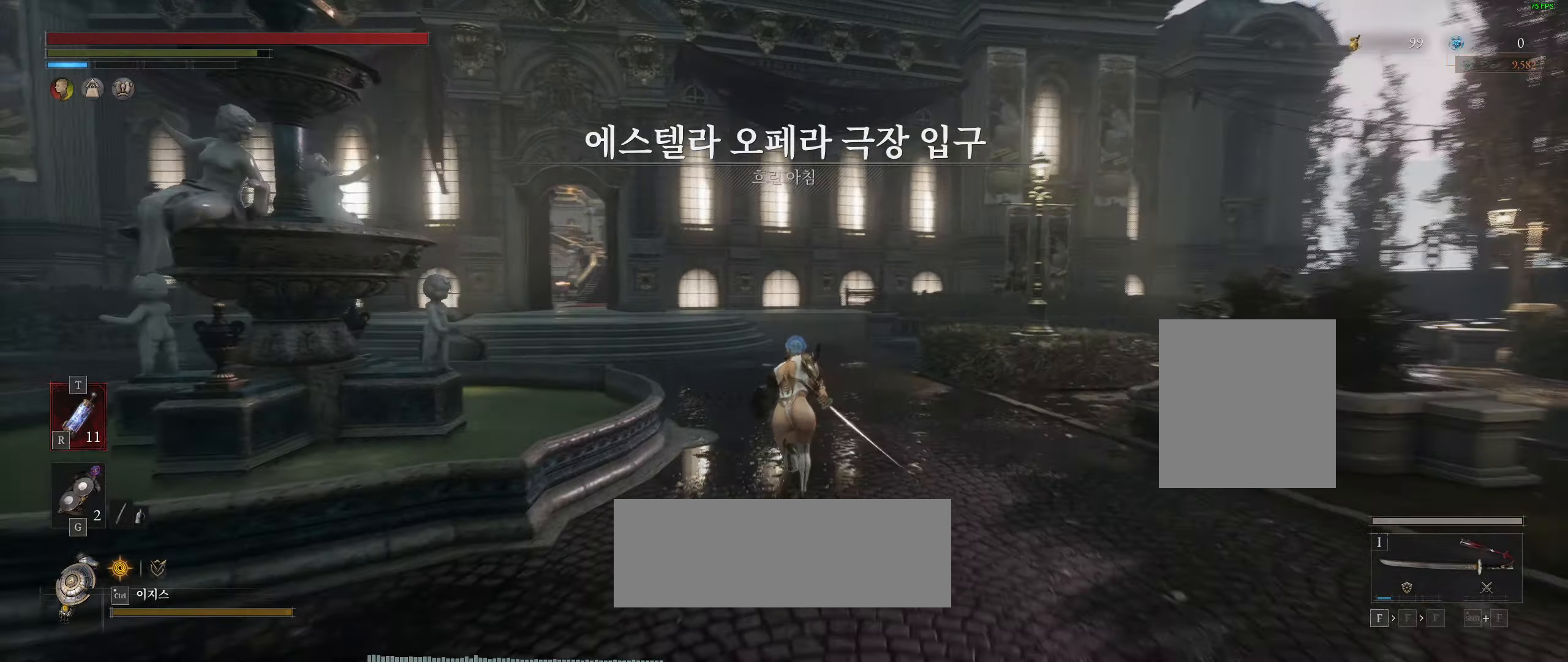
{"dt_ms": 500, "buttons": [], "left_stick": "up", "events": []}
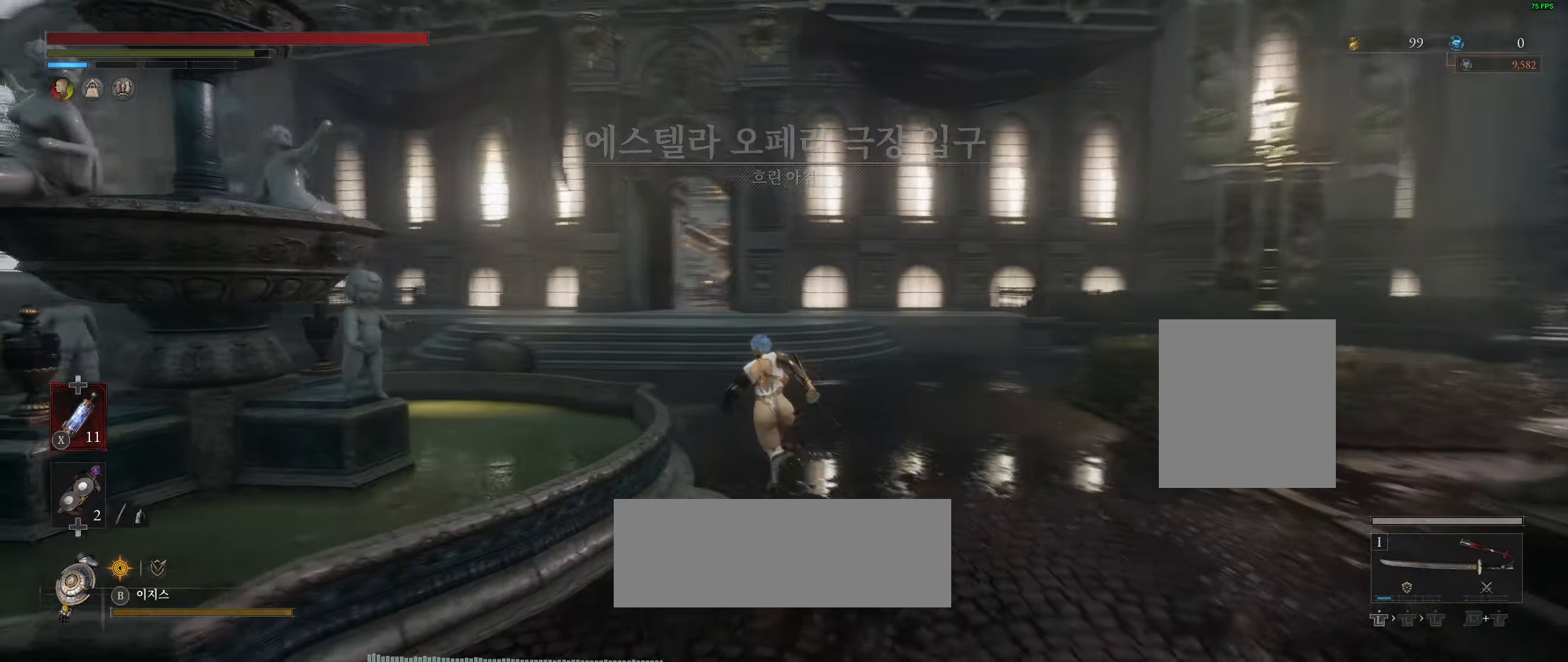
{"dt_ms": 500, "buttons": [], "left_stick": "up", "events": []}
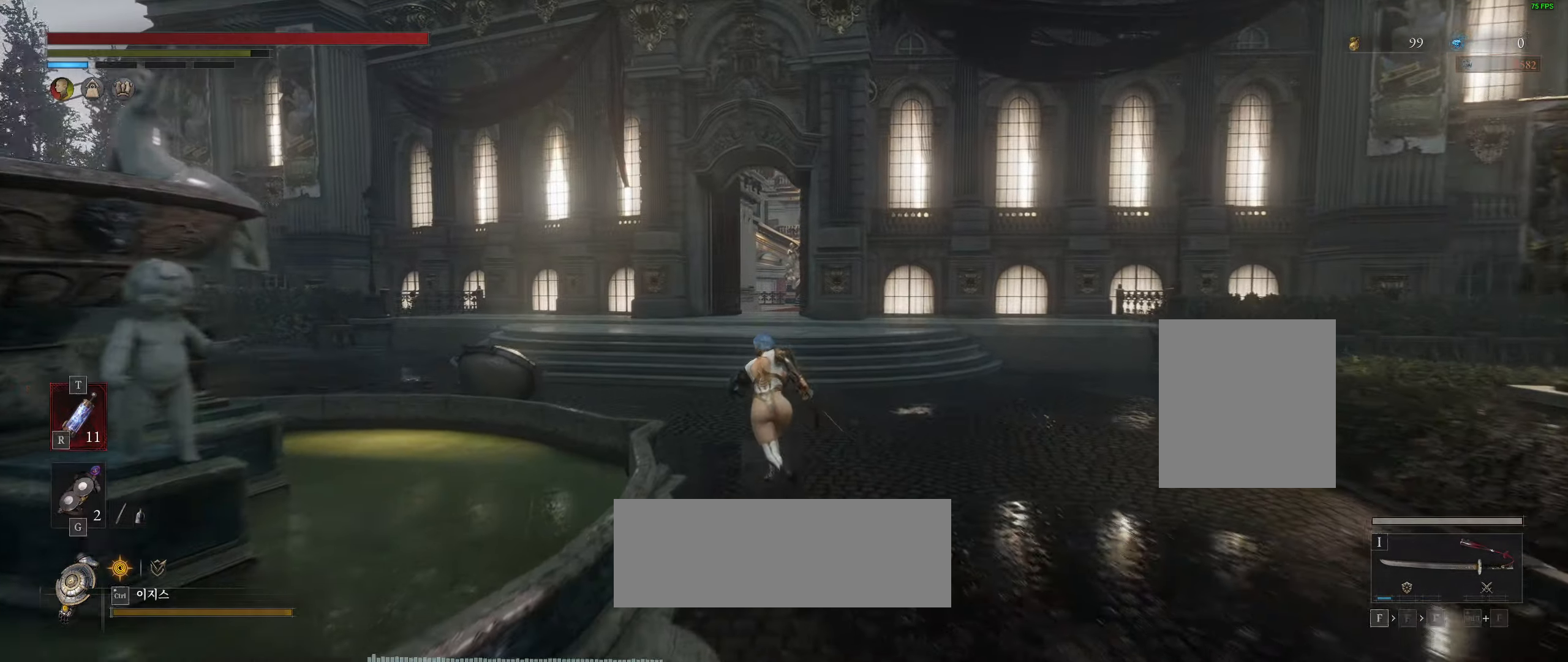
{"dt_ms": 500, "buttons": [], "left_stick": "up", "events": []}
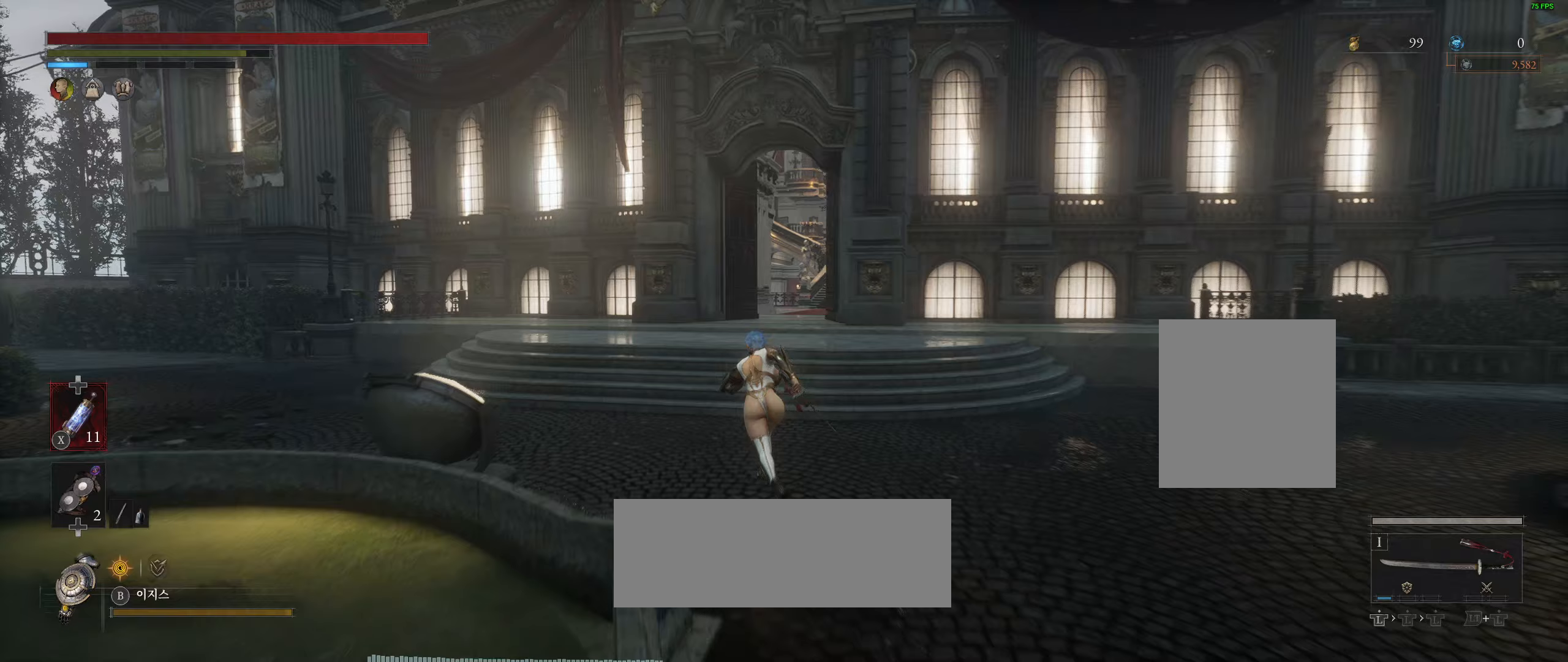
{"dt_ms": 500, "buttons": [], "left_stick": "up", "events": [[450, "R2", "down"], [500, "R2", "up"]]}
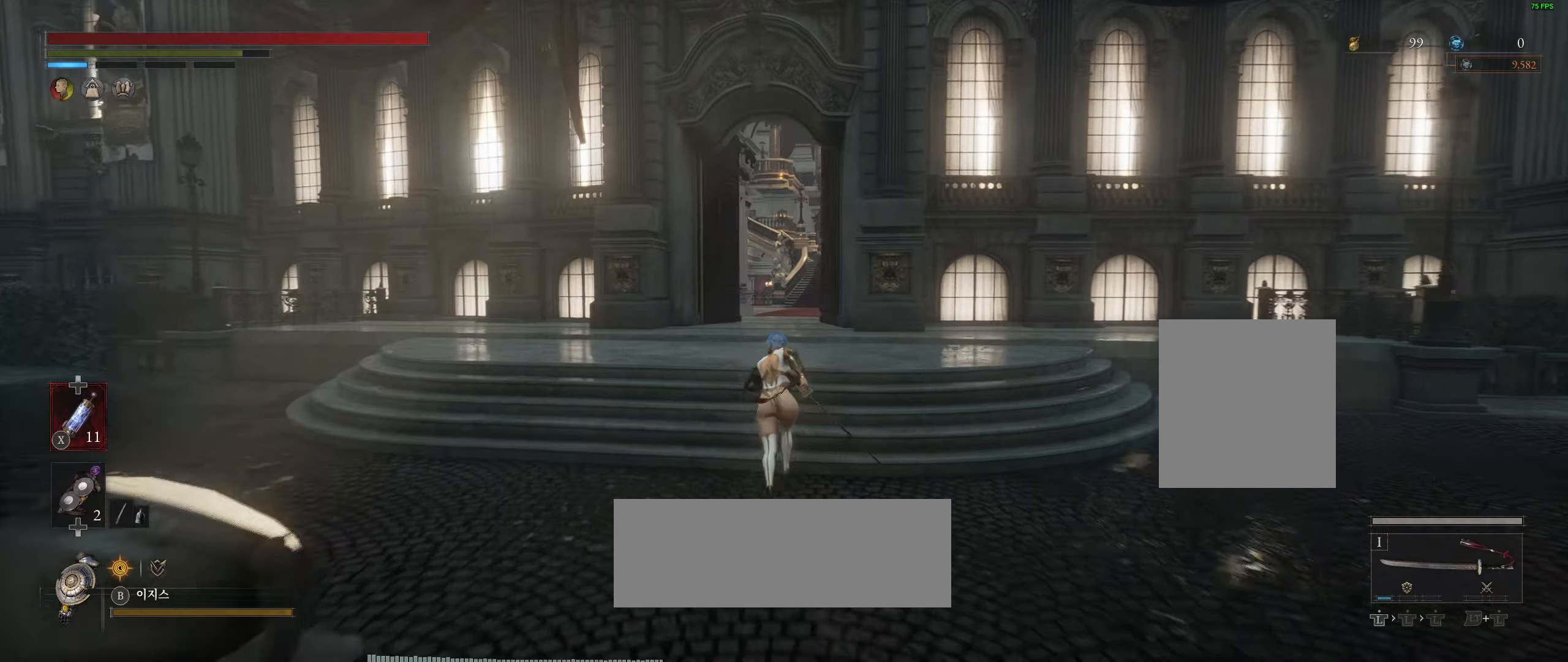
{"dt_ms": 1000, "buttons": [], "left_stick": "up"}
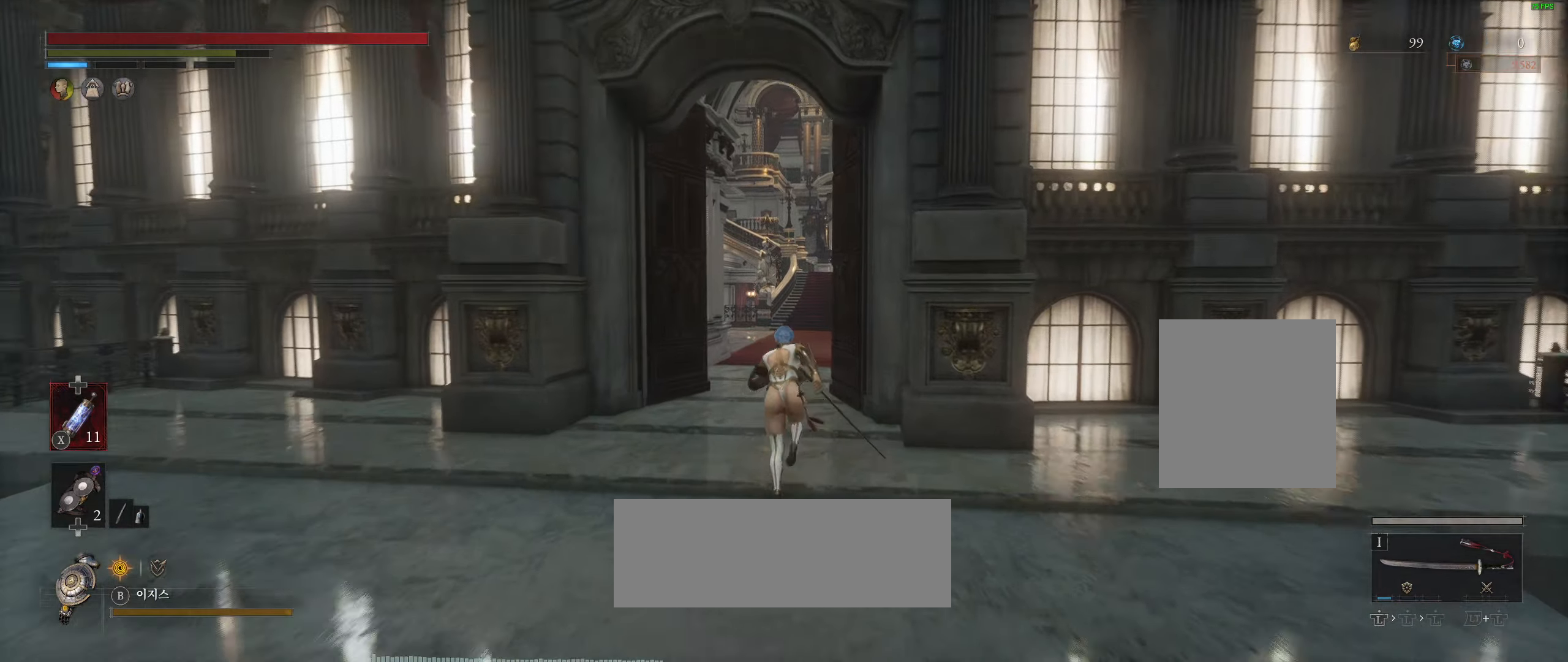
{"dt_ms": 1000, "buttons": [], "left_stick": "up"}
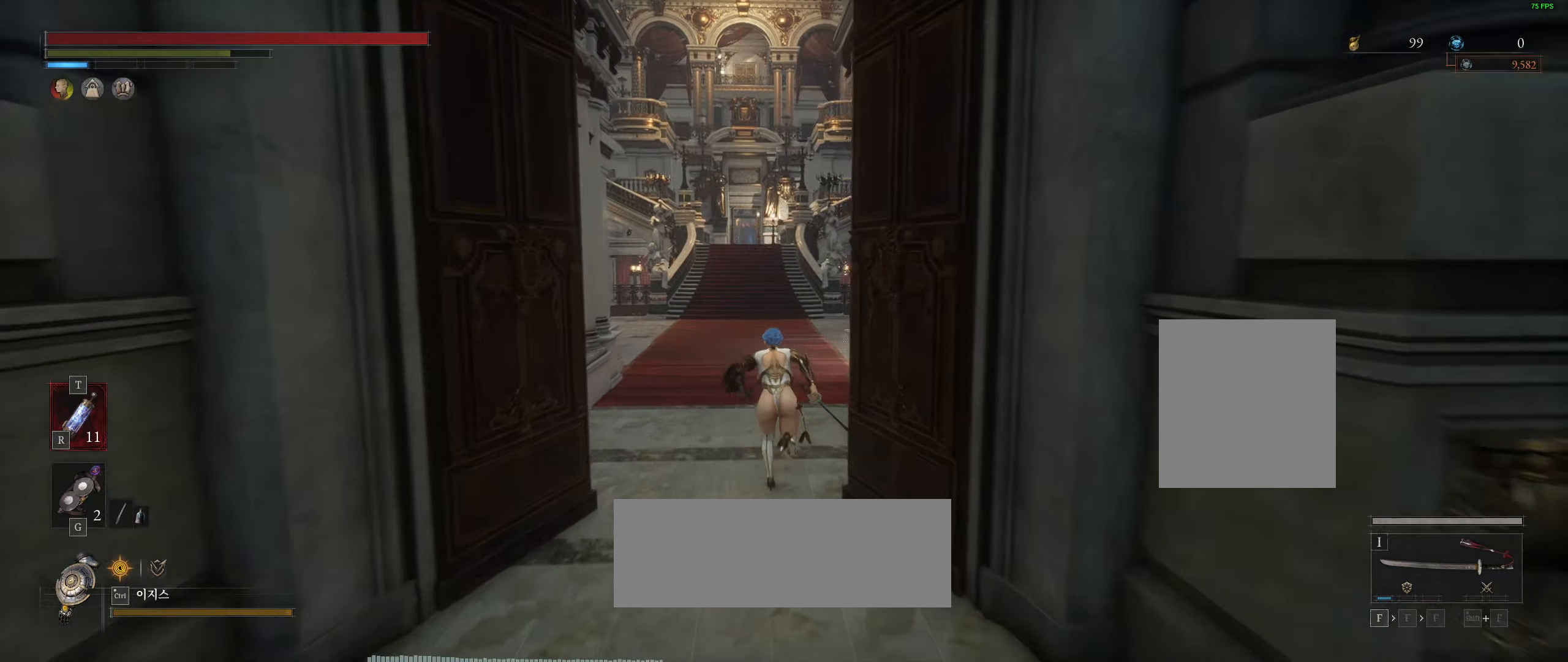
{"dt_ms": 500, "buttons": [], "left_stick": "up", "events": []}
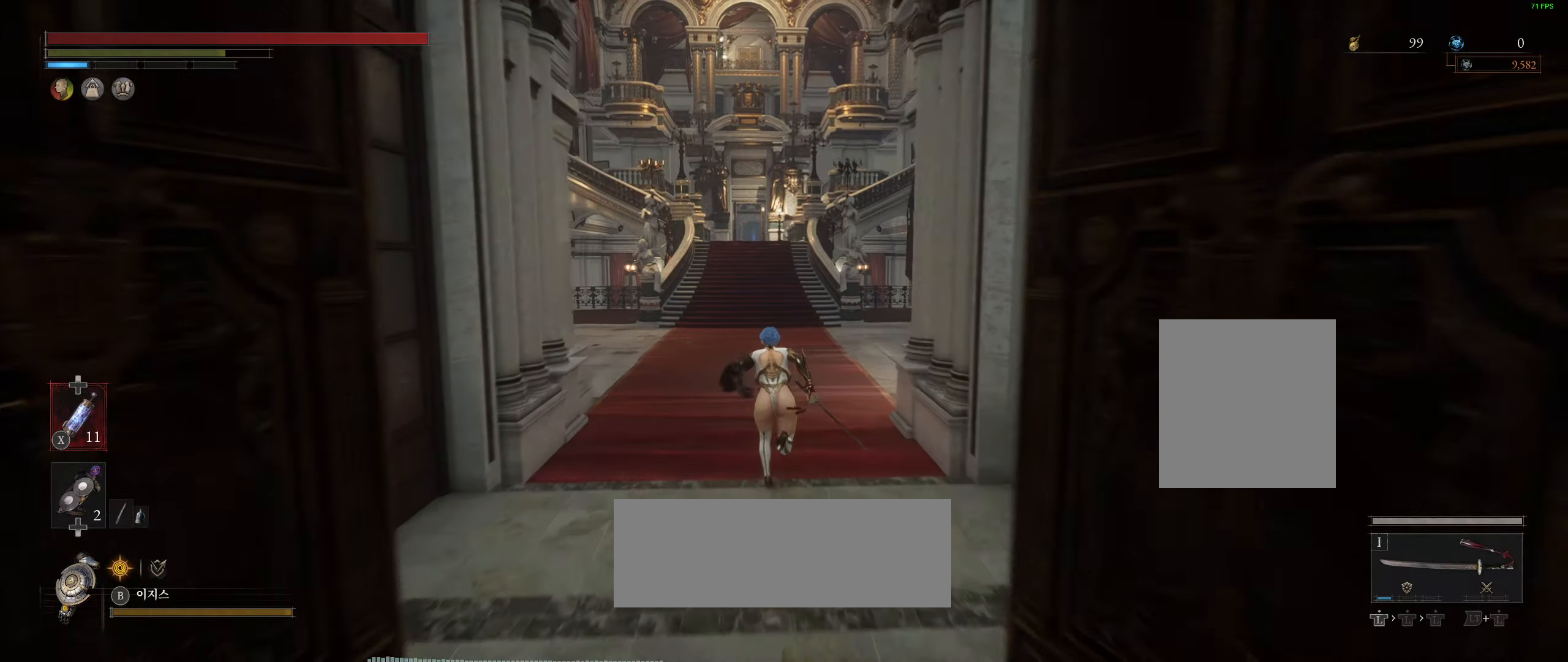
{"dt_ms": 500, "buttons": [], "left_stick": "up", "events": []}
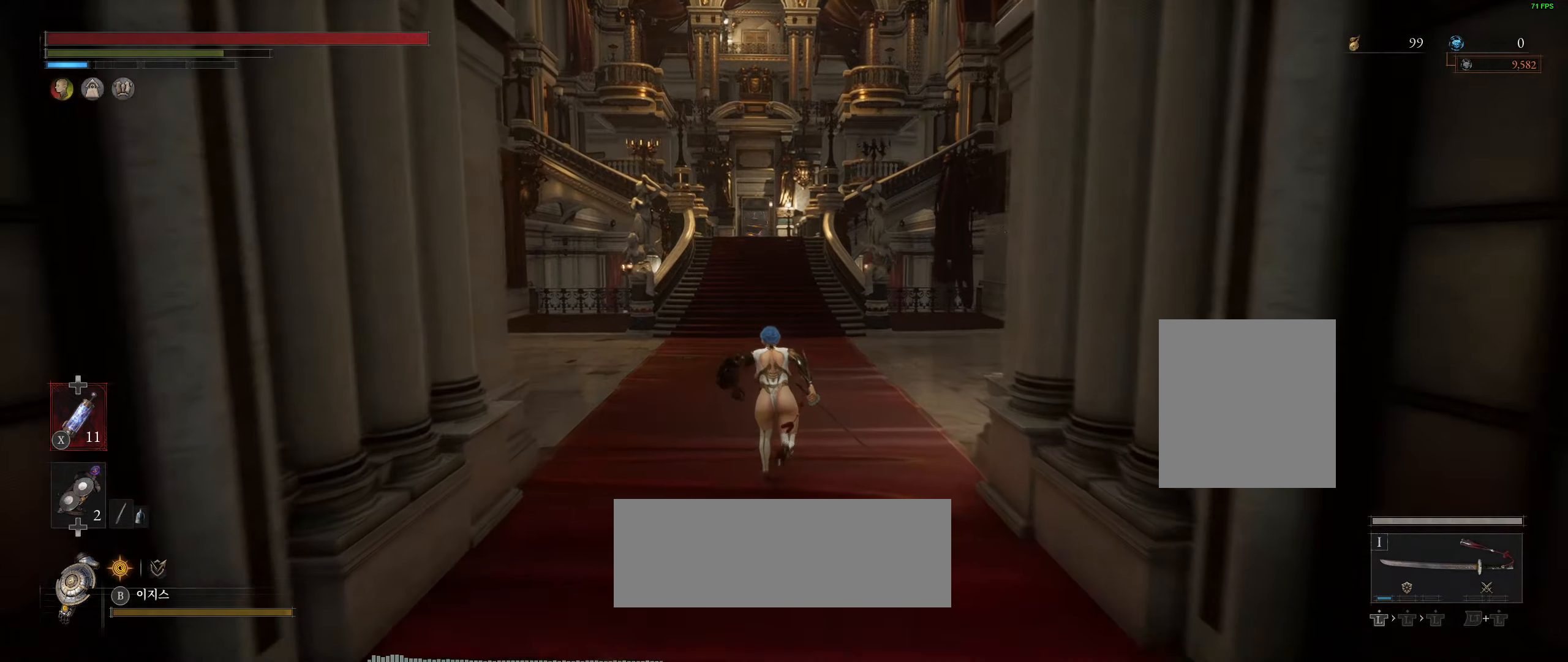
{"dt_ms": 500, "buttons": ["L2"], "left_stick": "up", "events": [[483, "L2", "down"]]}
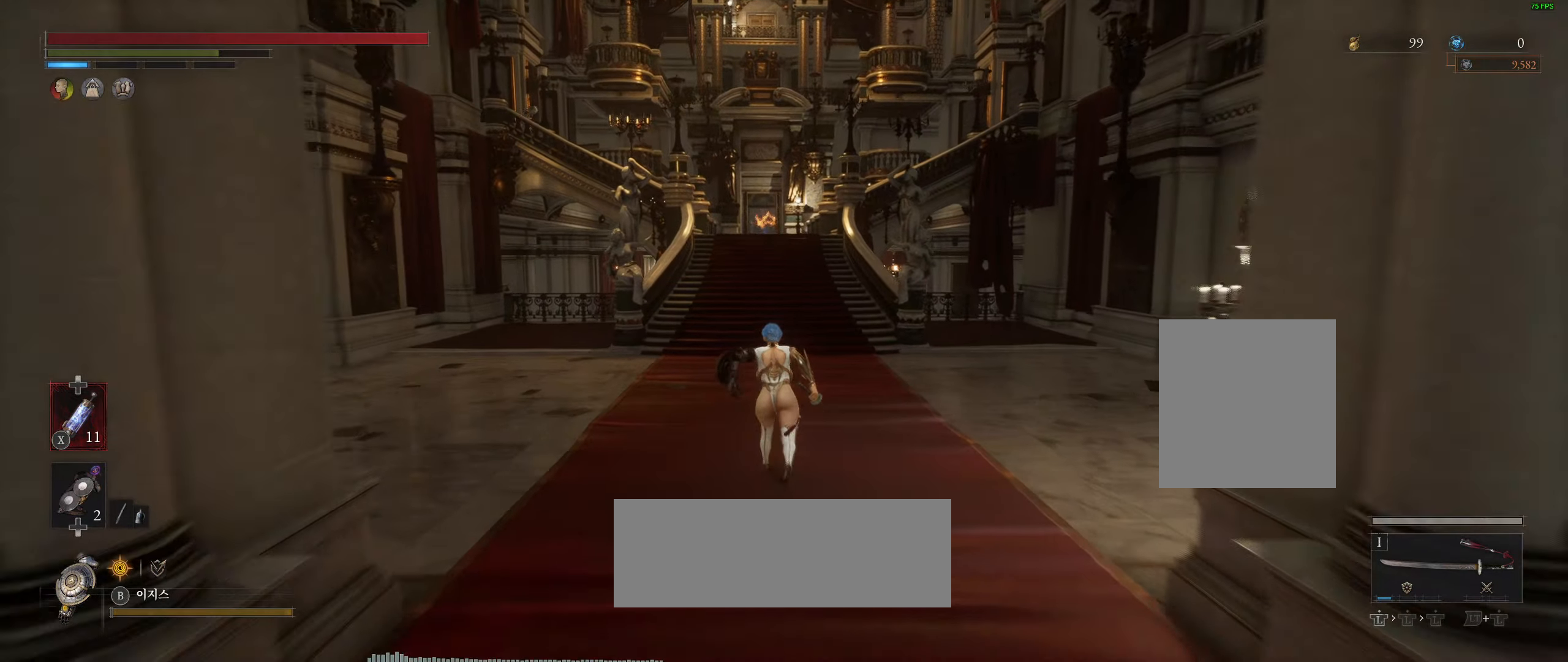
{"dt_ms": 500, "buttons": [], "left_stick": "up", "events": [[17, "L2", "up"]]}
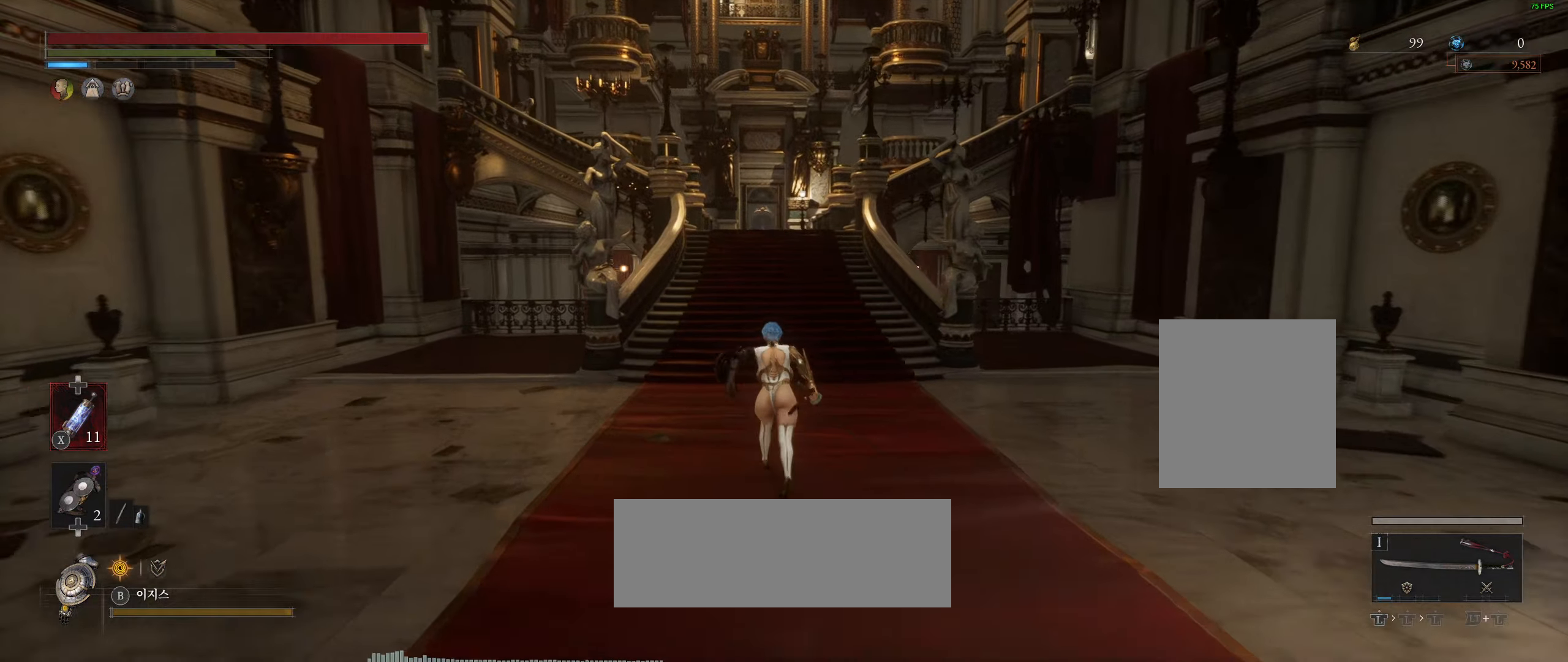
{"dt_ms": 500, "buttons": [], "left_stick": "up", "events": []}
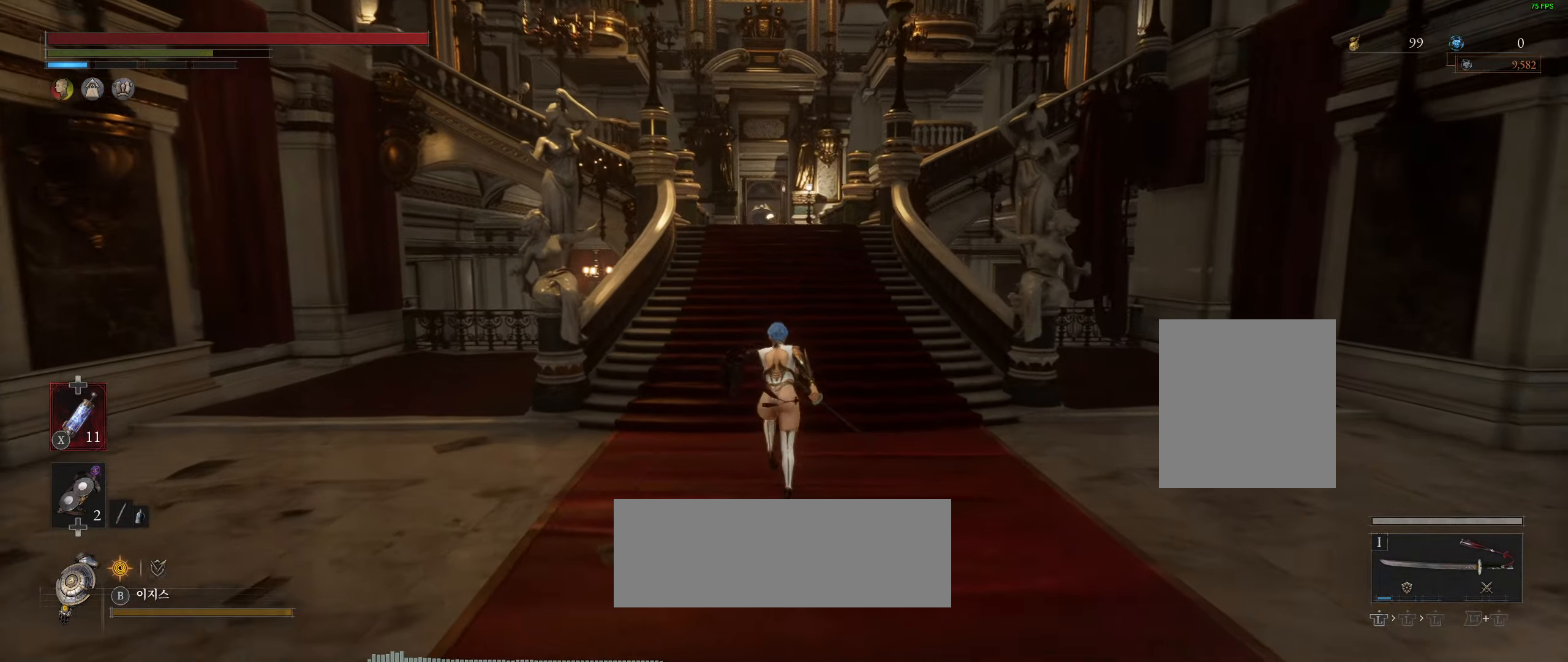
{"dt_ms": 500, "buttons": [], "left_stick": "up", "events": []}
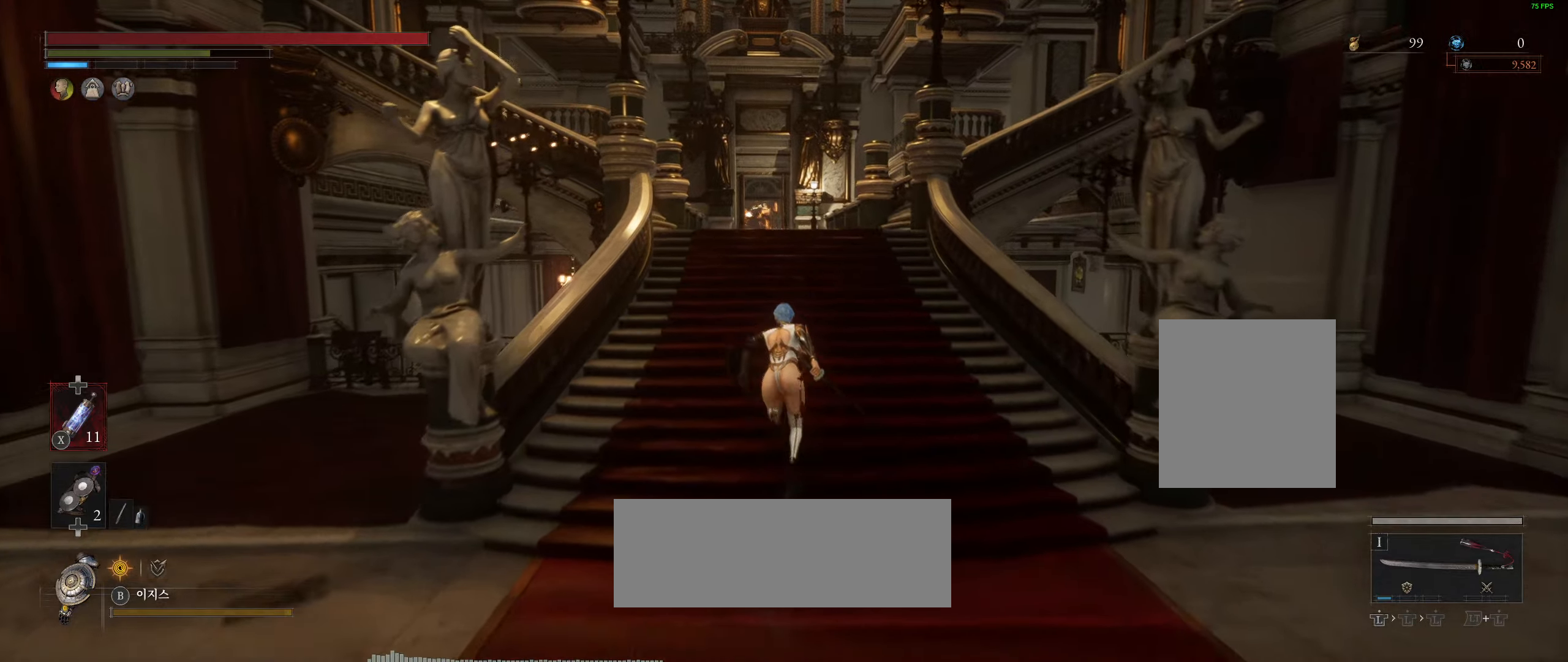
{"dt_ms": 500, "buttons": [], "left_stick": "up", "events": []}
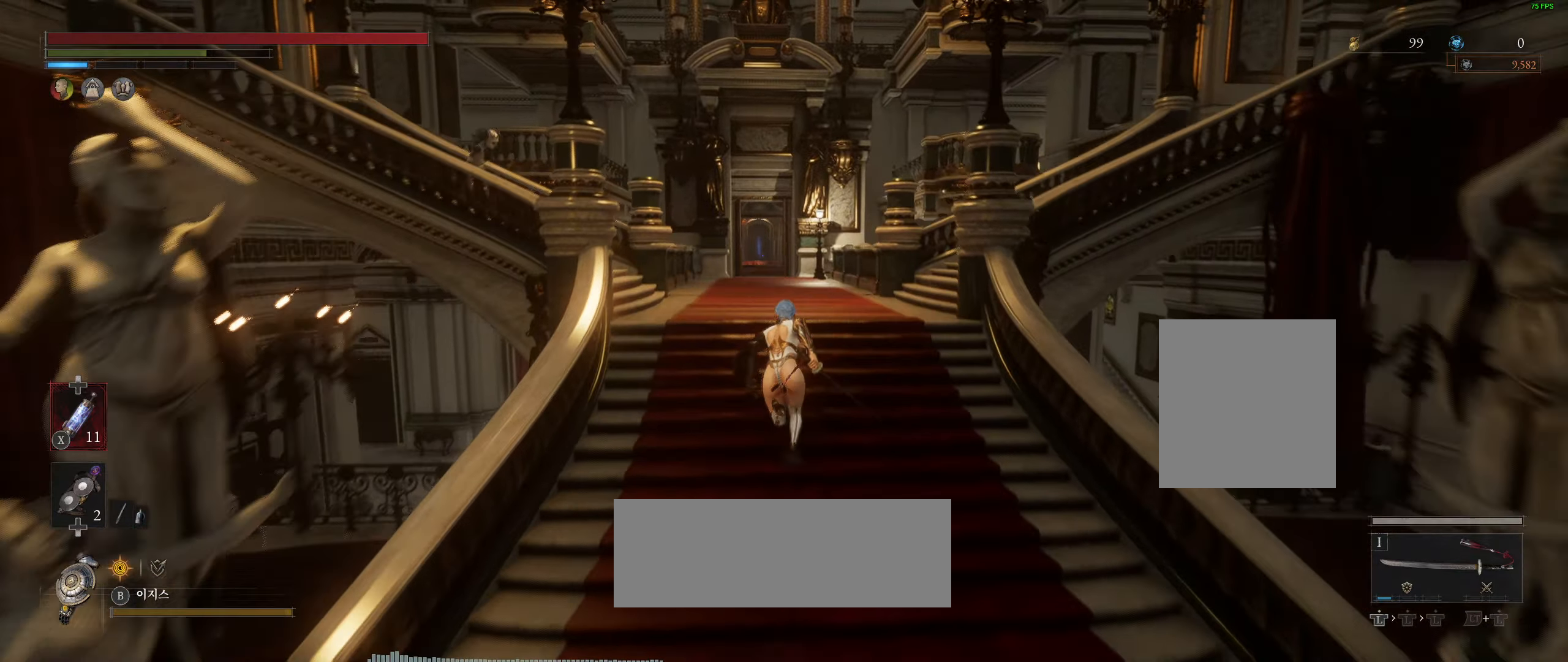
{"dt_ms": 500, "buttons": [], "left_stick": "up", "events": []}
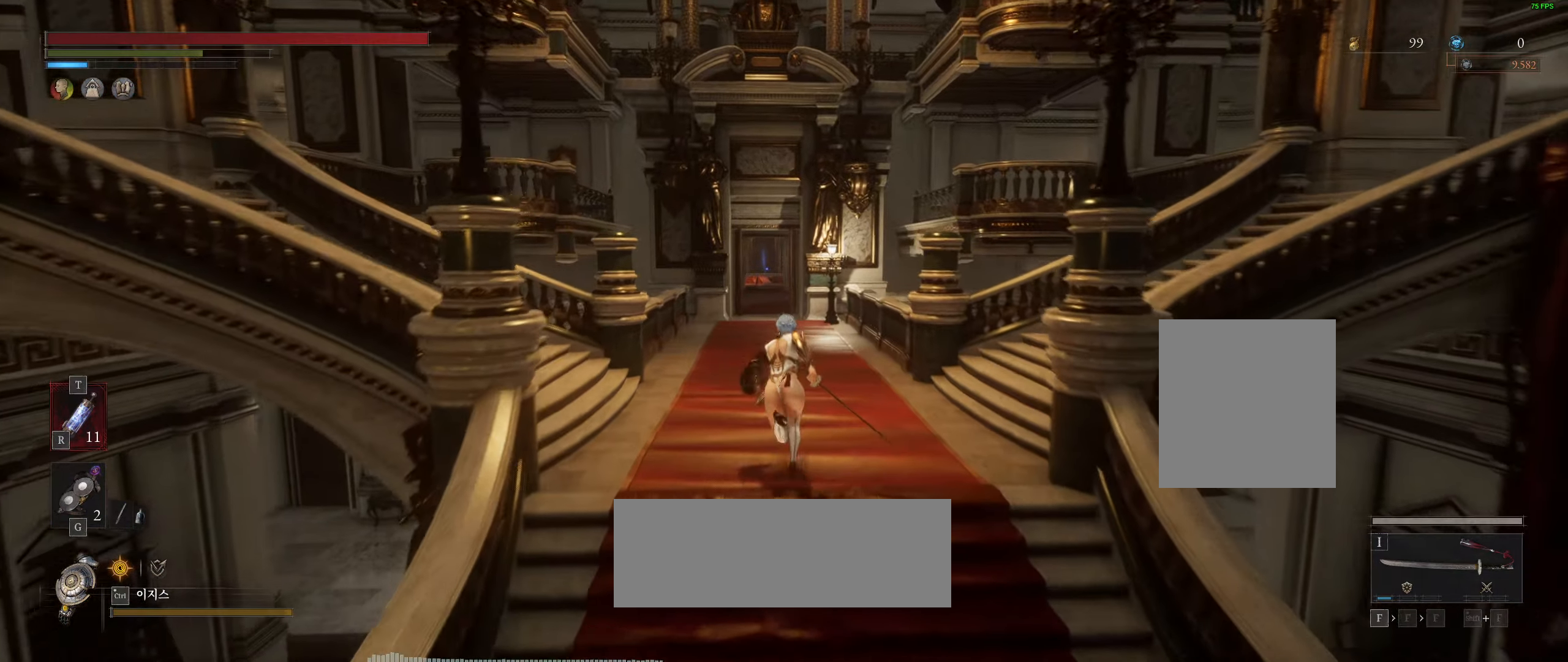
{"dt_ms": 500, "buttons": [], "left_stick": "up"}
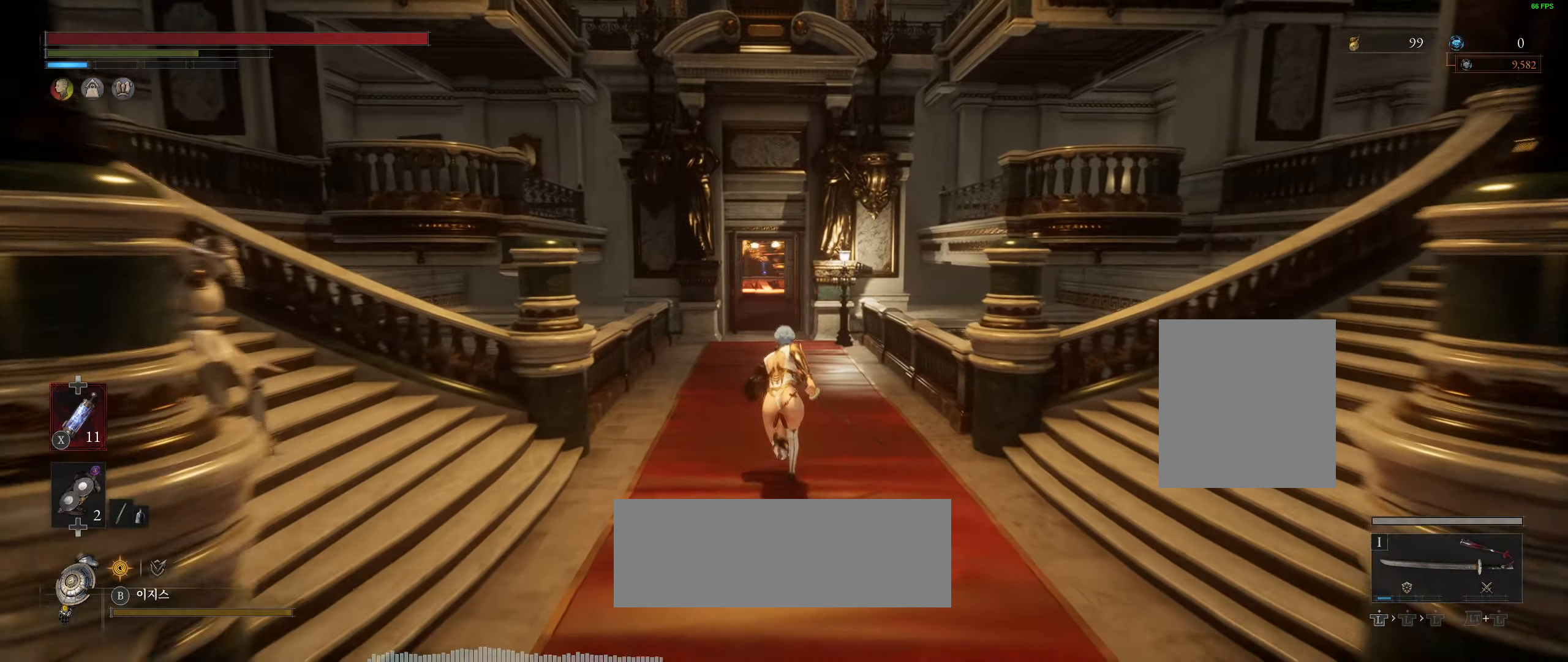
{"dt_ms": 500, "buttons": [], "left_stick": "up", "events": [[300, "R2", "down"], [350, "R2", "up"]]}
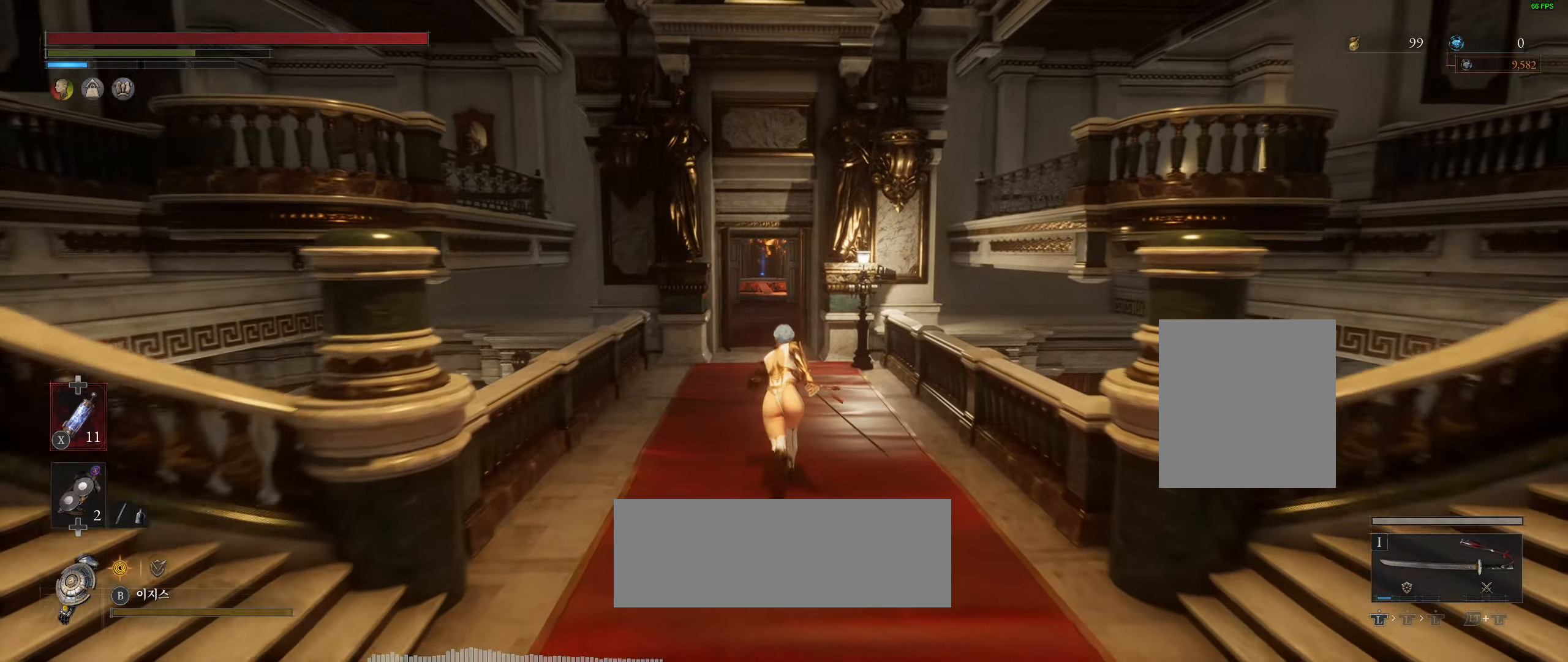
{"dt_ms": 500, "buttons": [], "left_stick": "up", "events": []}
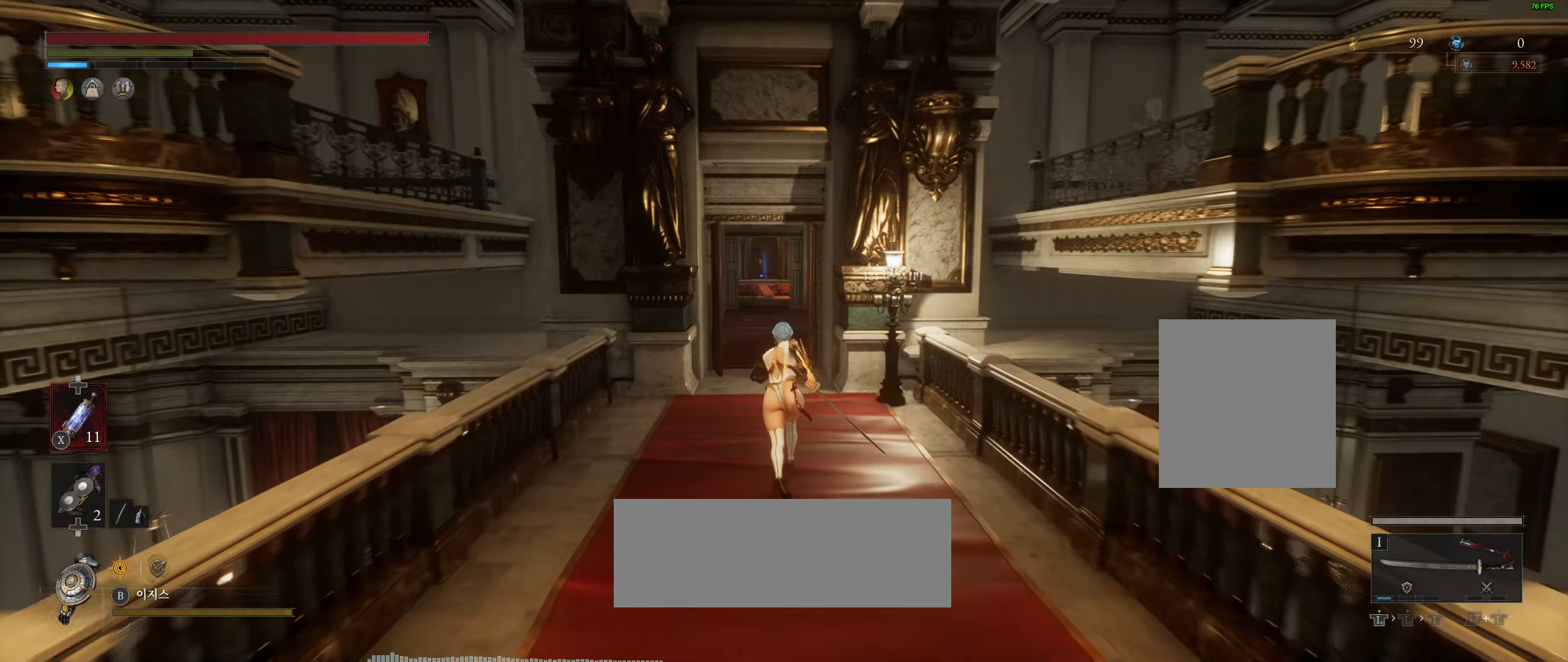
{"dt_ms": 500, "buttons": [], "left_stick": "up", "events": []}
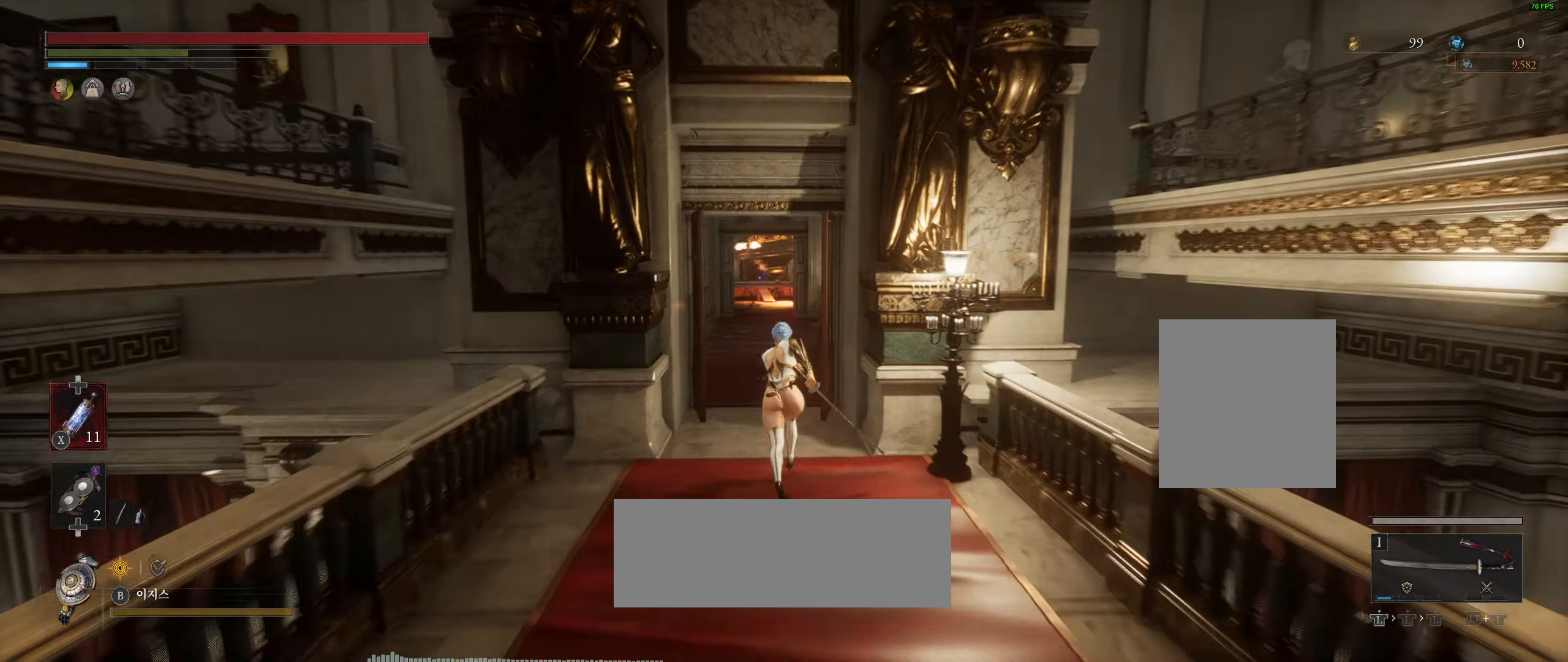
{"dt_ms": 500, "buttons": [], "left_stick": "up", "events": []}
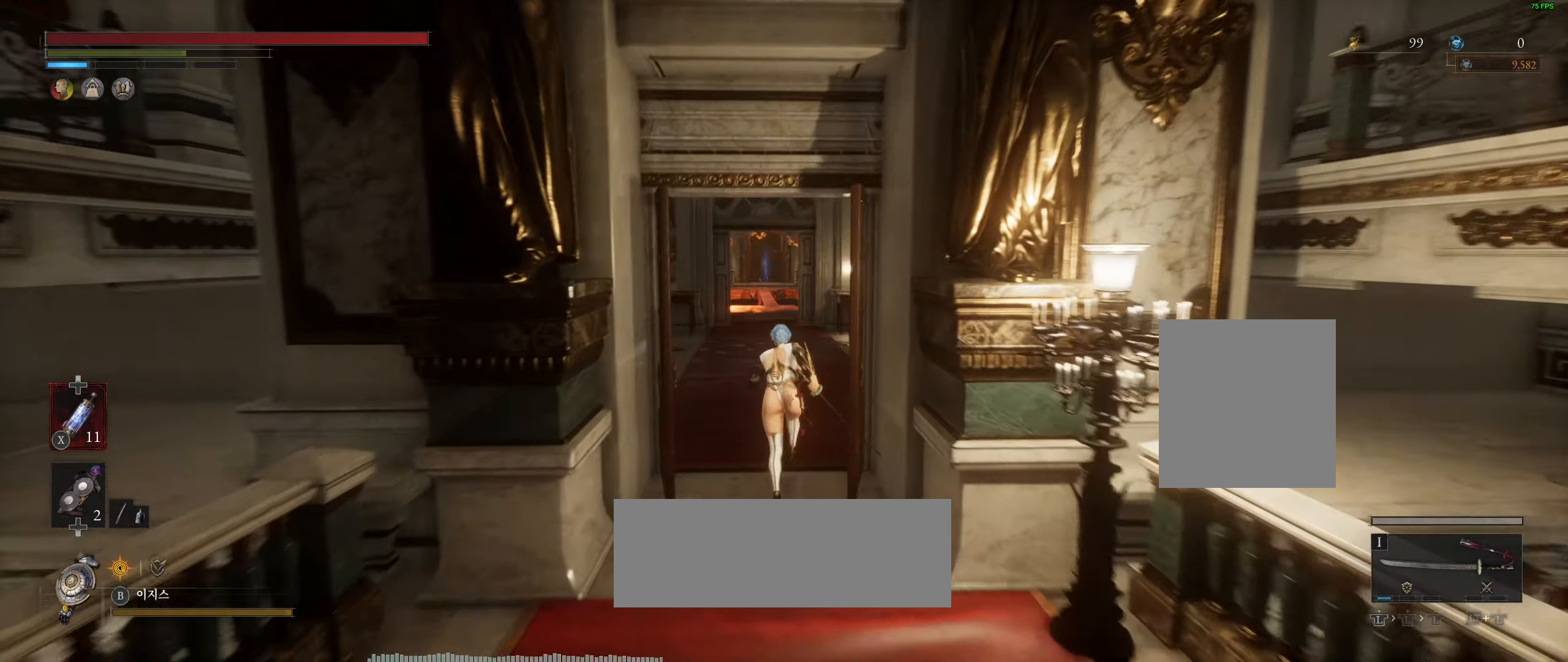
{"dt_ms": 500, "buttons": [], "left_stick": "up"}
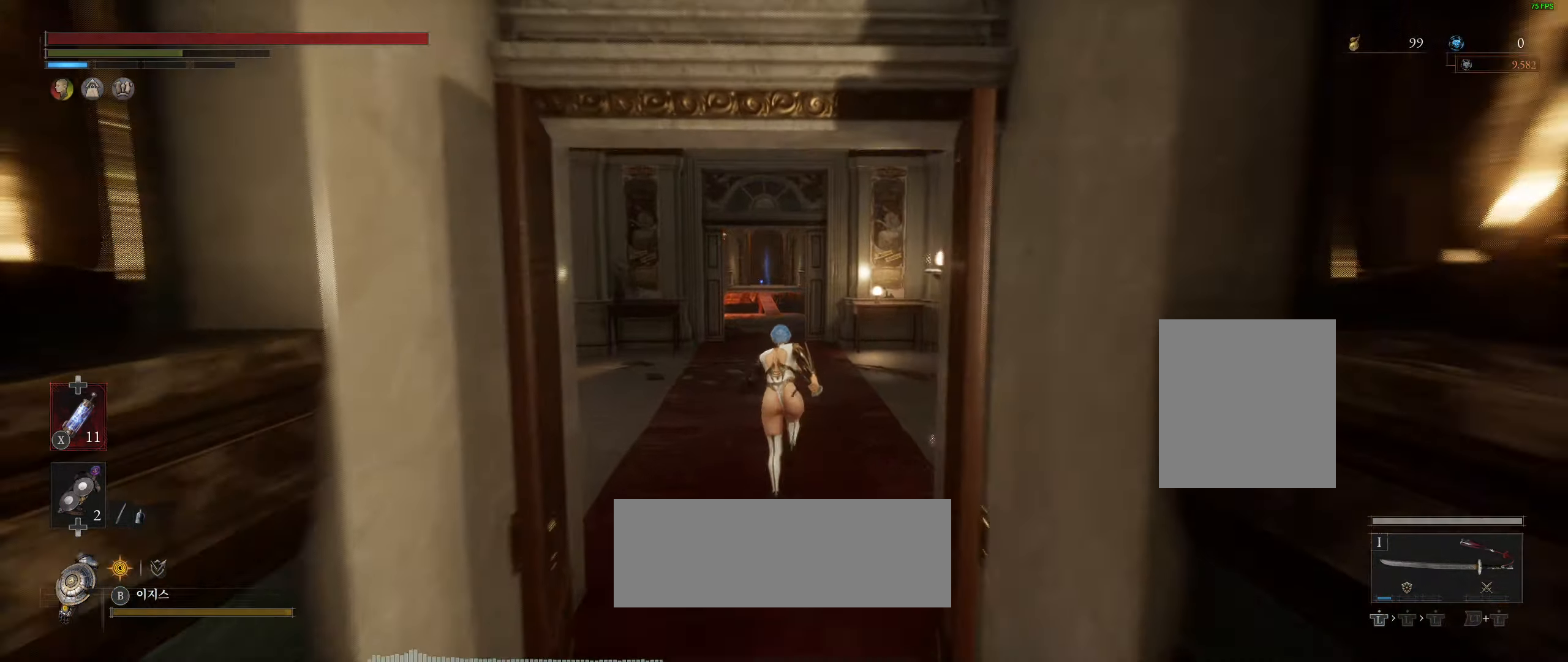
{"dt_ms": 500, "buttons": [], "left_stick": "up", "events": []}
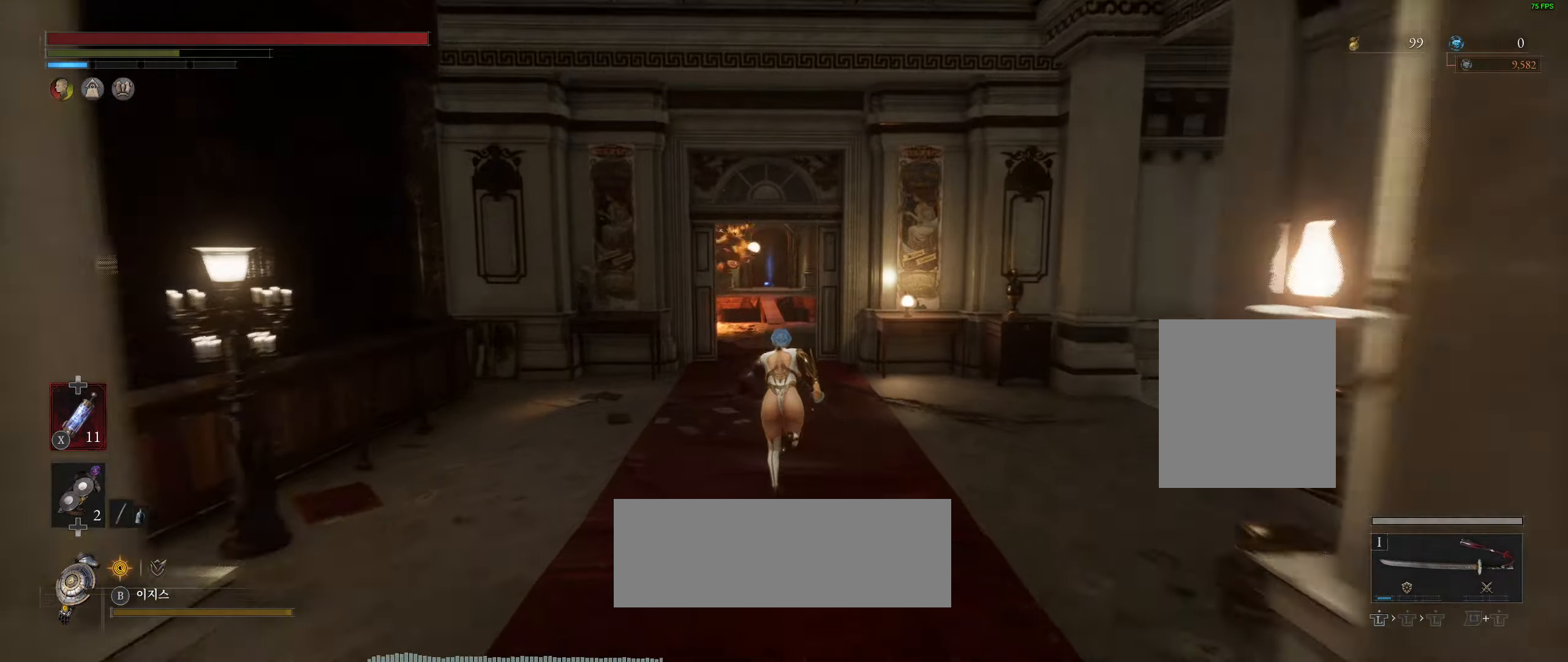
{"dt_ms": 500, "buttons": [], "left_stick": "up", "events": []}
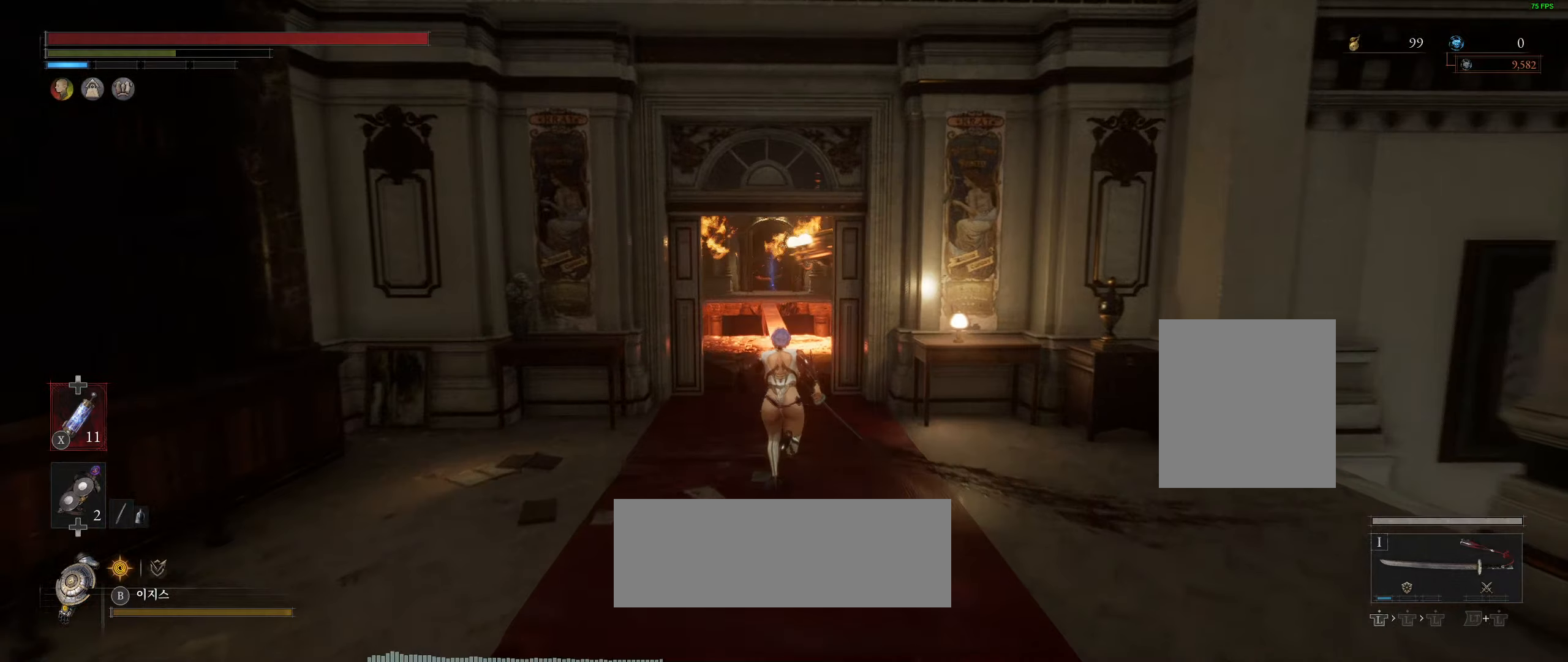
{"dt_ms": 500, "buttons": [], "left_stick": "up", "events": []}
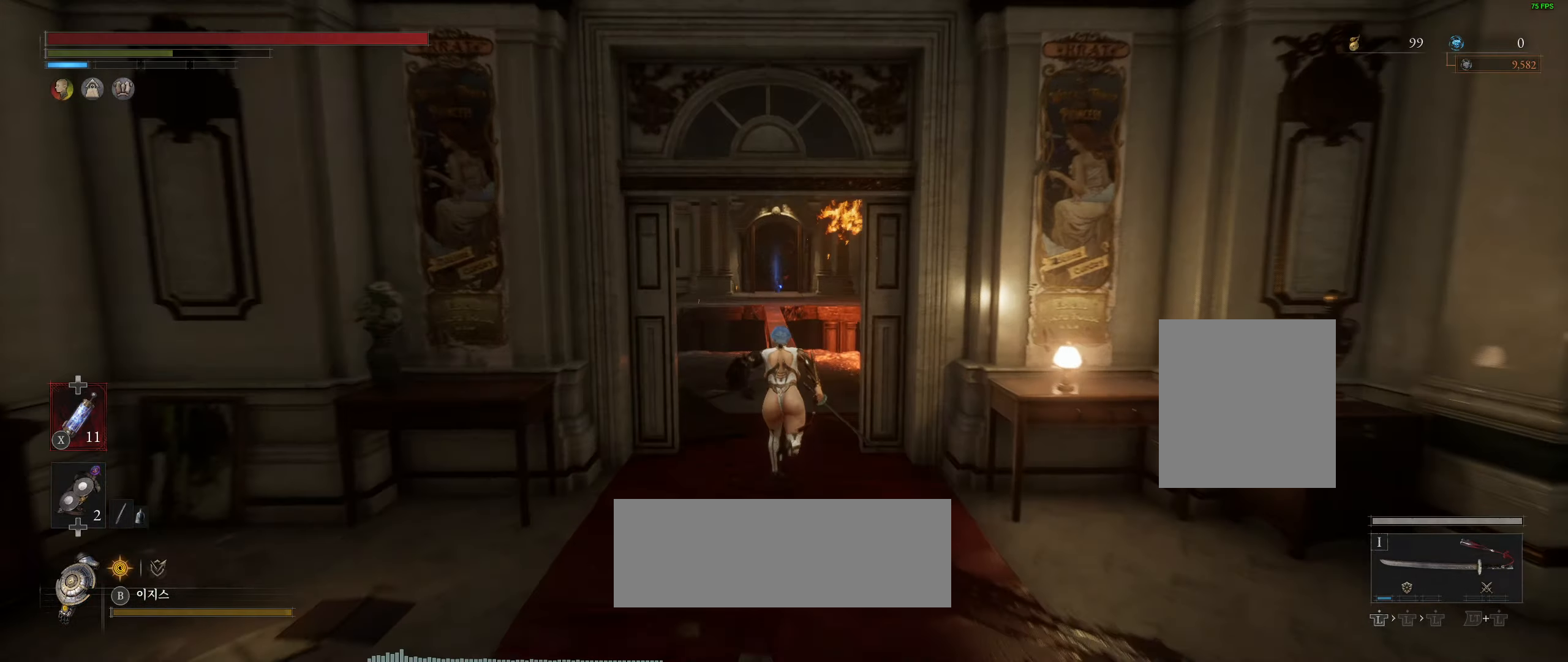
{"dt_ms": 500, "buttons": [], "left_stick": "up", "events": []}